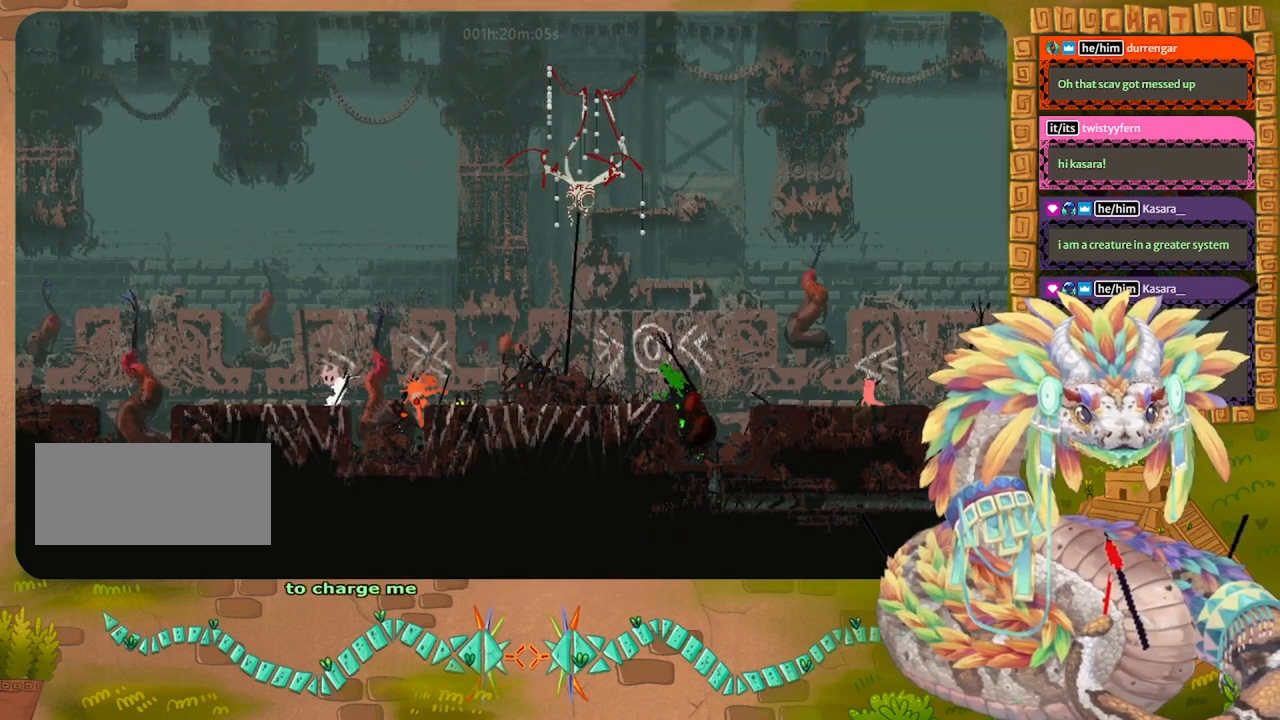
Gameplay with keyboard and mouse; each line is a JSON object with the keys held at the frame after it. "events" lists presses ("down") and releases ("up") of "down", "grab", "jump", "left", "right", "spin", "throw" and "up" between this image and that frame as [ms after this image, input, new state], when the widget could be followed in between. No other keys are recorded. Mouse buttons are not recorded. Key names are as the overlay labels them; some are game actions (e.g. jump) rather than physical keys. Not read: mouse_move.
{"keys": [], "events": [[167, "down", "down"], [334, "down", "up"]]}
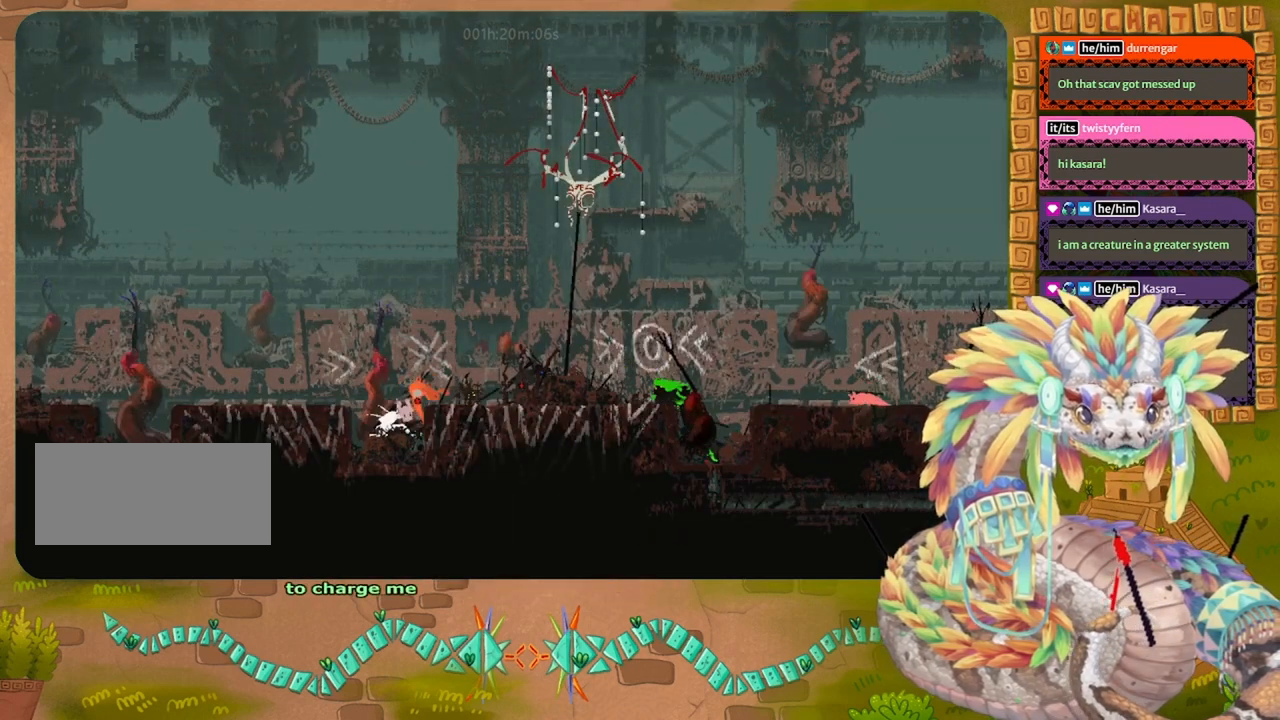
{"keys": [], "events": []}
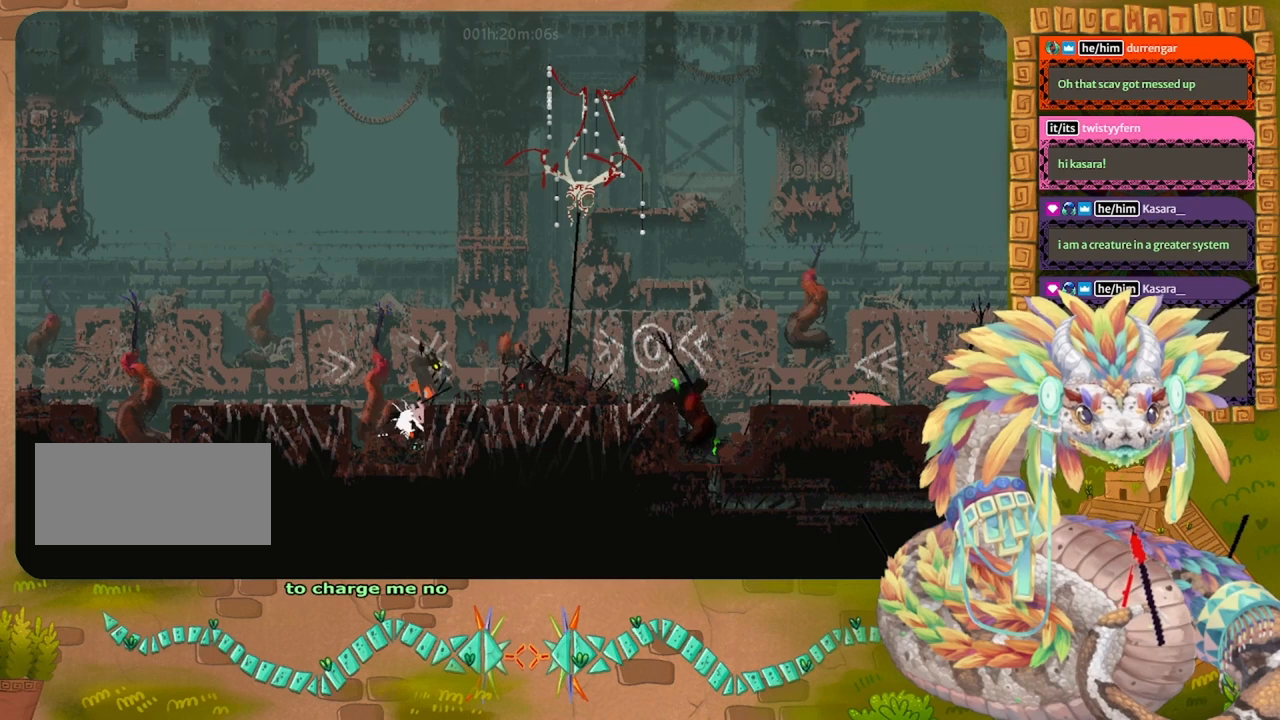
{"keys": [], "events": []}
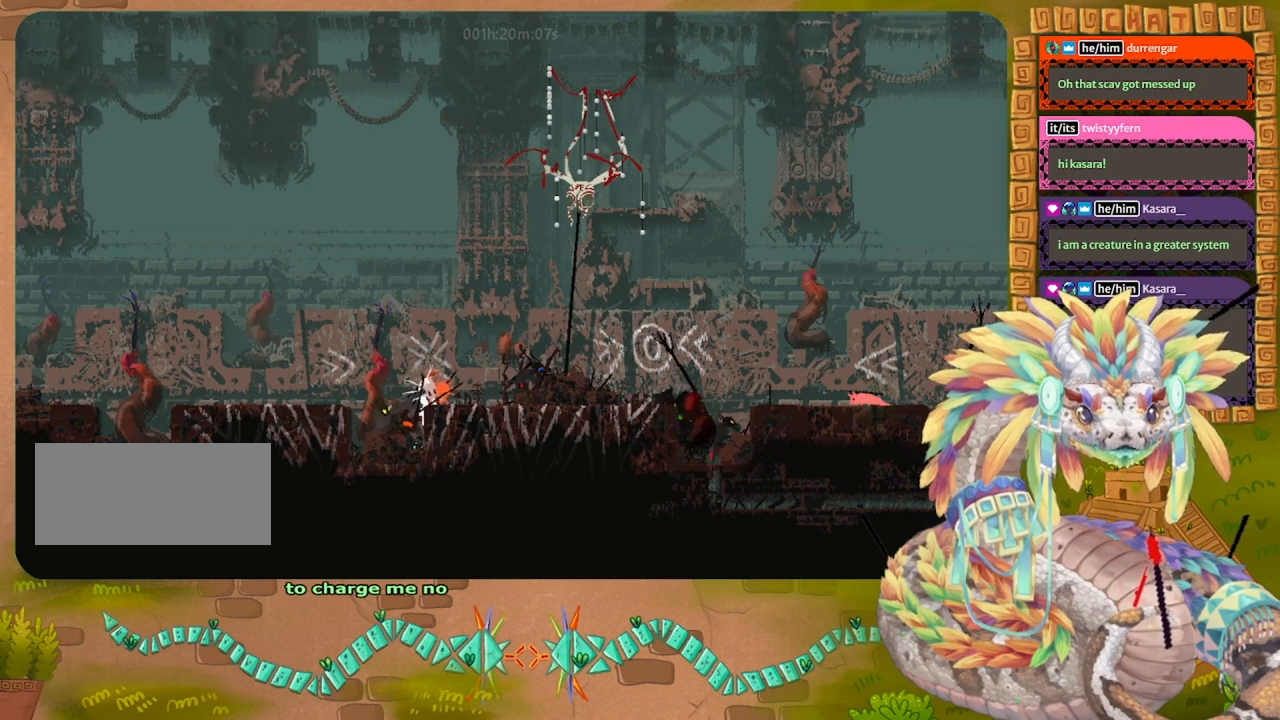
{"keys": [], "events": []}
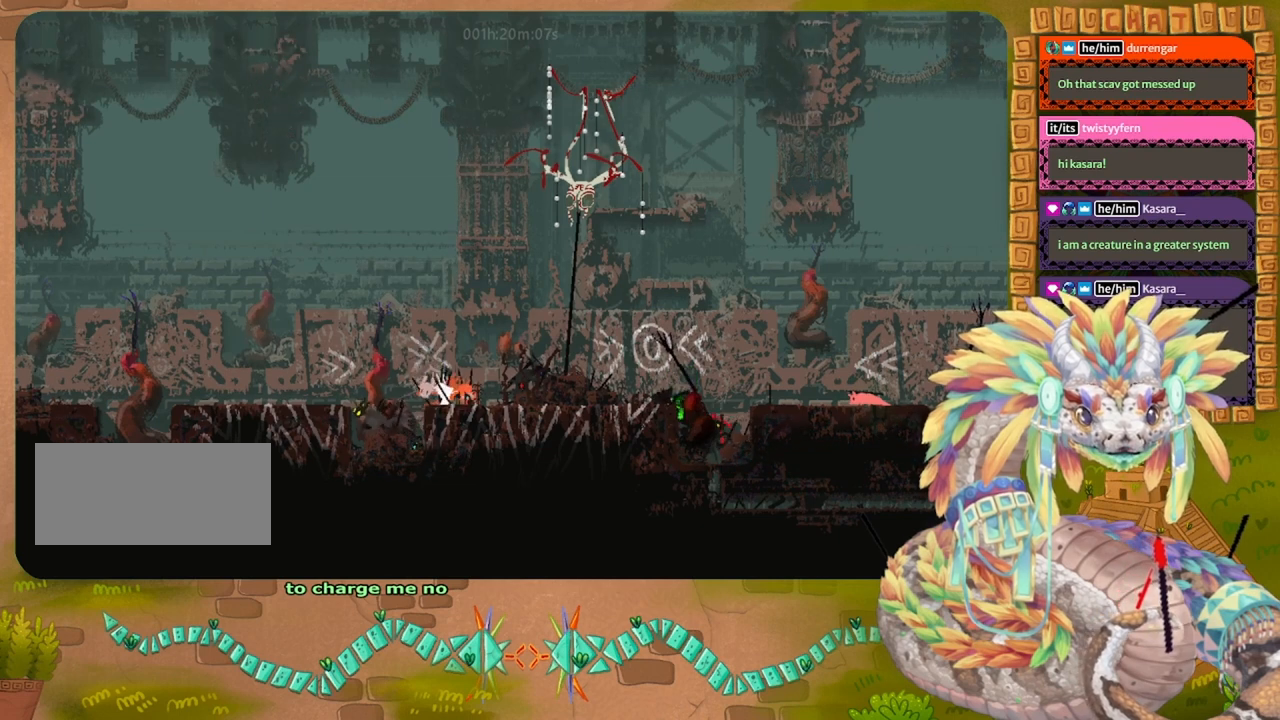
{"keys": [], "events": []}
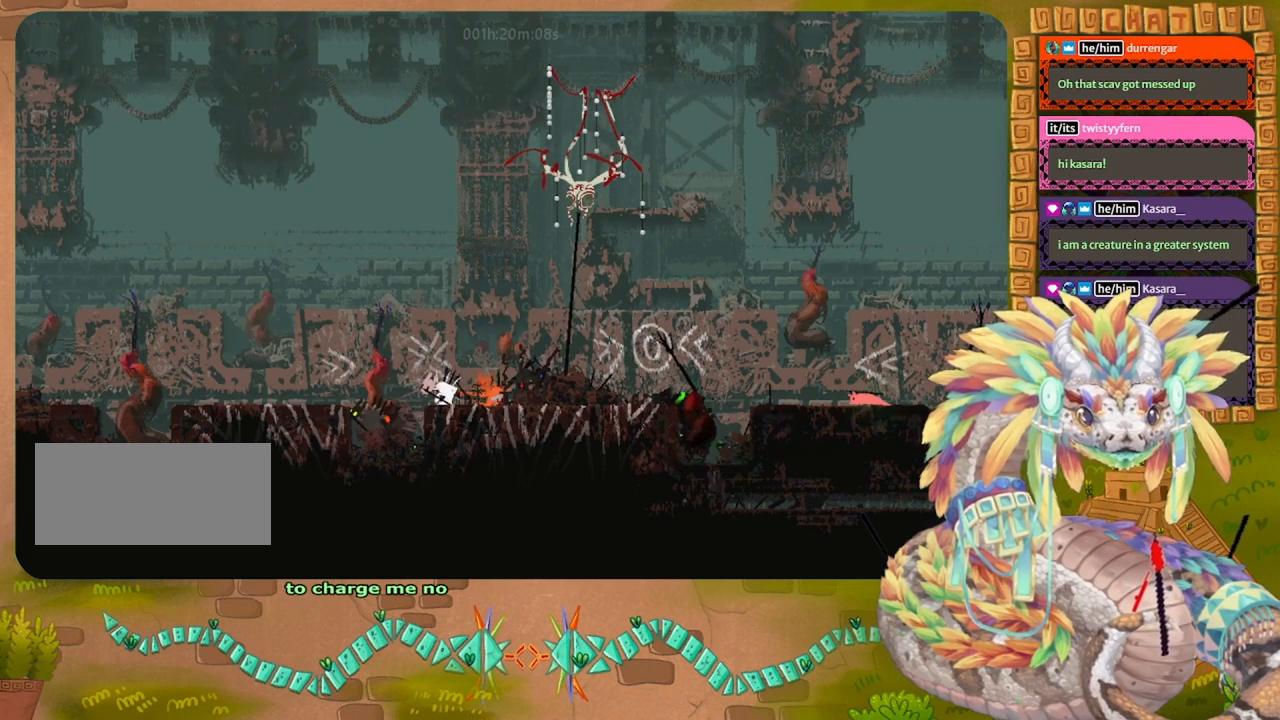
{"keys": ["left"], "events": [[400, "left", "down"]]}
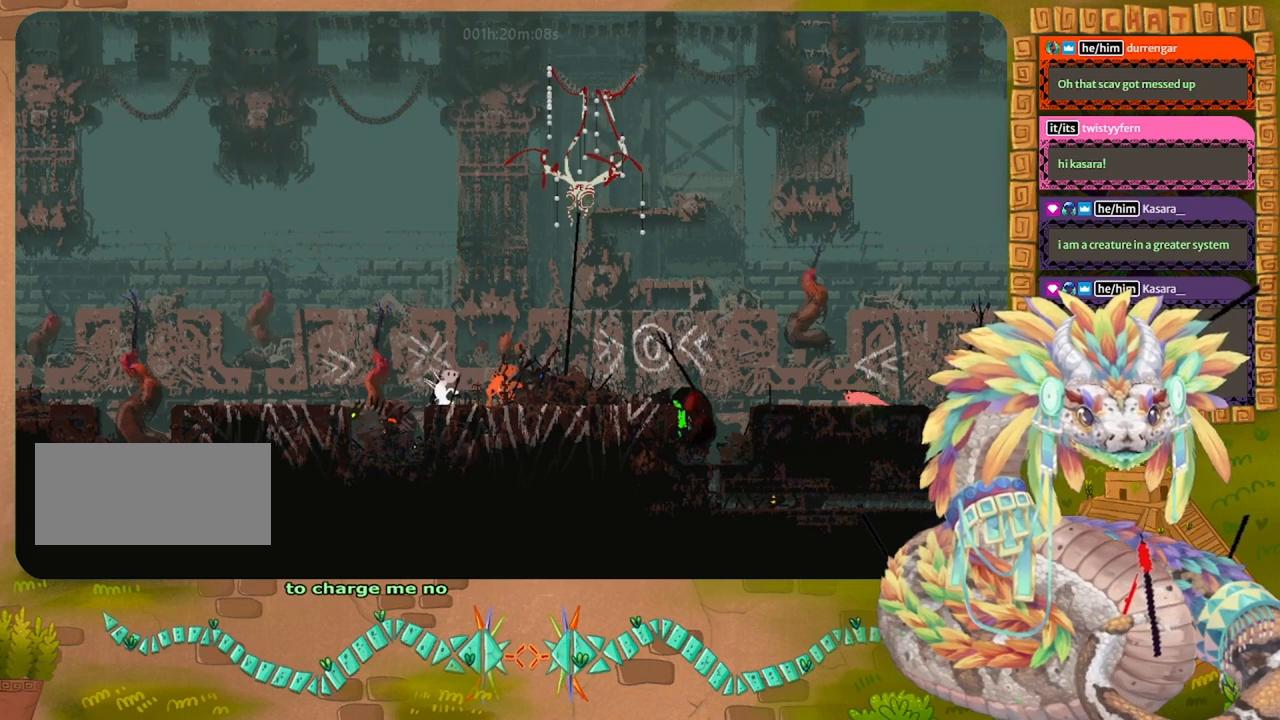
{"keys": ["left"], "events": [[167, "left", "up"], [334, "left", "down"]]}
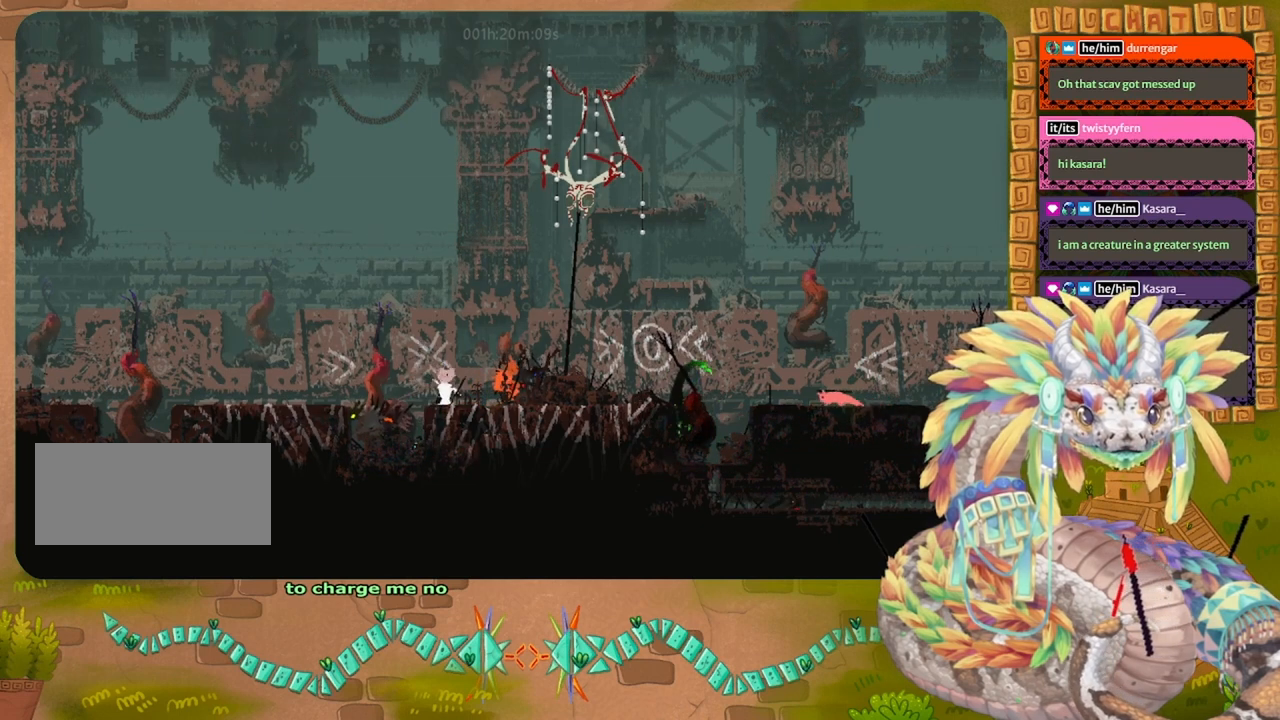
{"keys": ["left"], "events": [[167, "left", "up"], [400, "left", "down"]]}
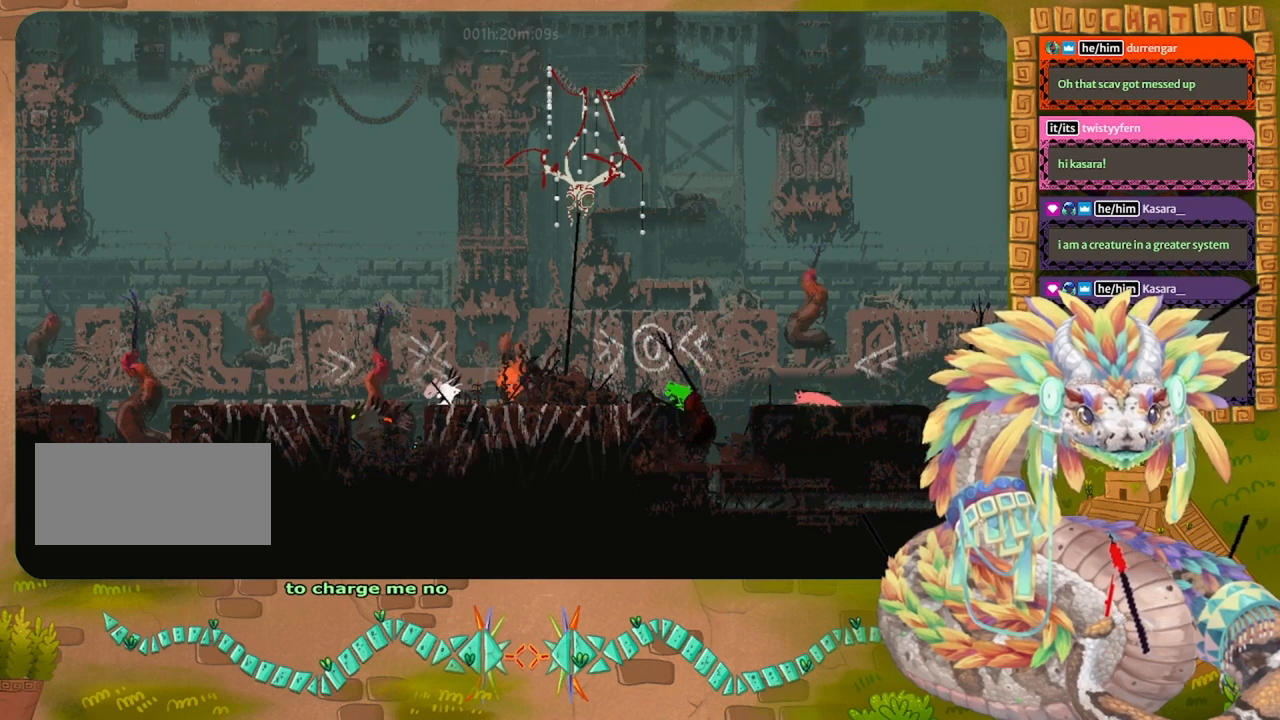
{"keys": [], "events": [[67, "left", "up"]]}
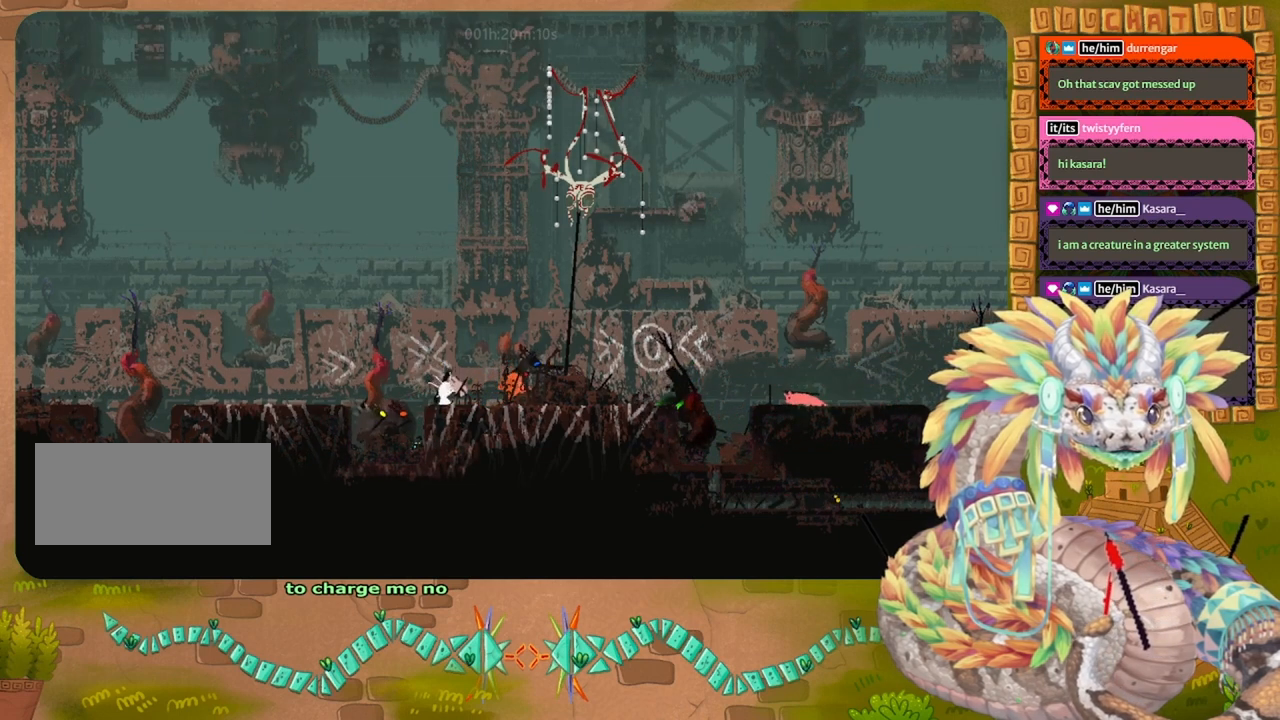
{"keys": [], "events": [[134, "left", "down"], [300, "left", "up"]]}
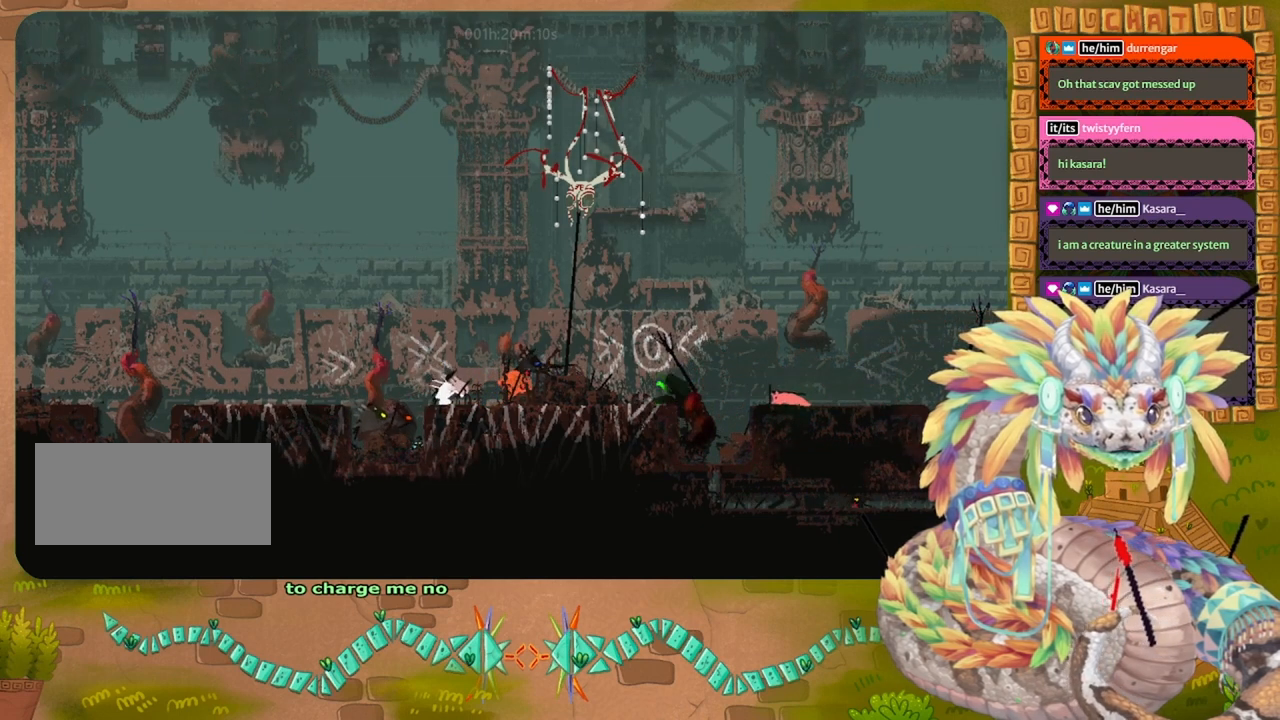
{"keys": ["left"], "events": [[100, "jump", "down"], [100, "left", "down"], [200, "jump", "up"]]}
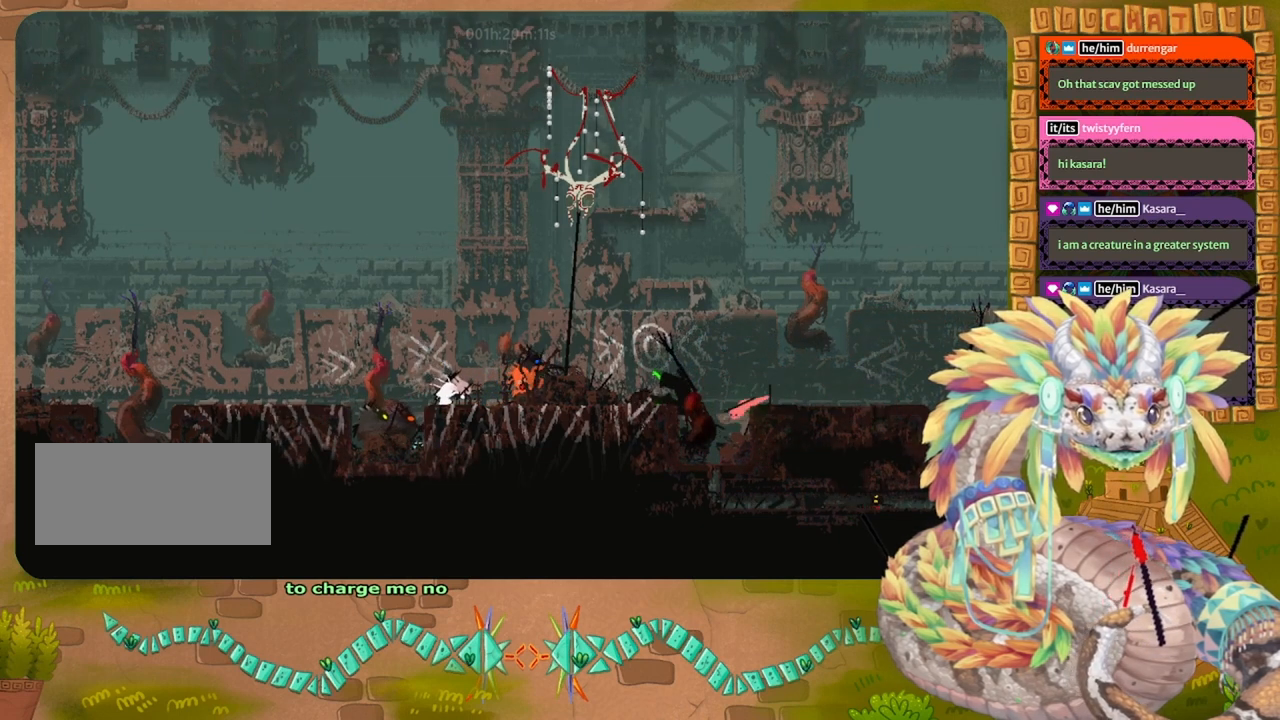
{"keys": ["jump", "right", "up"], "events": [[67, "grab", "down"], [67, "left", "up"], [167, "grab", "up"], [367, "right", "down"], [367, "up", "down"], [467, "jump", "down"]]}
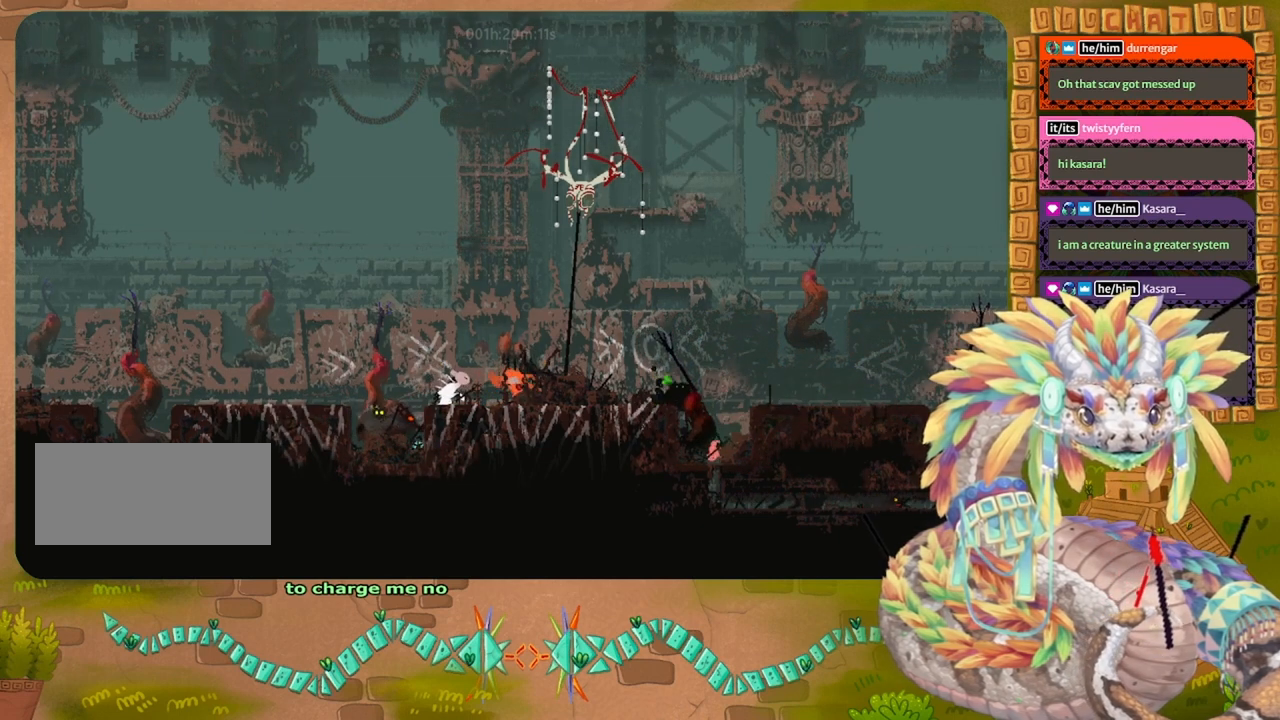
{"keys": ["right", "up"], "events": [[467, "jump", "up"]]}
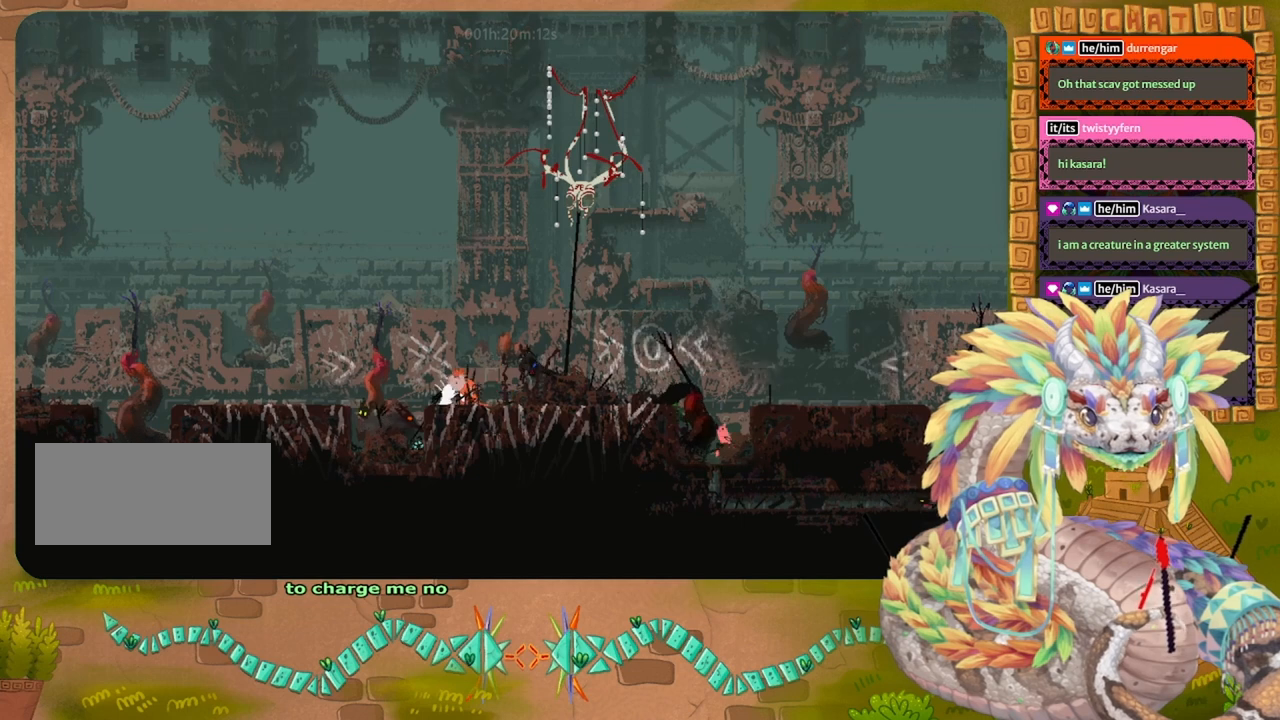
{"keys": ["jump", "right", "up"], "events": [[34, "jump", "down"], [267, "jump", "up"], [434, "jump", "down"]]}
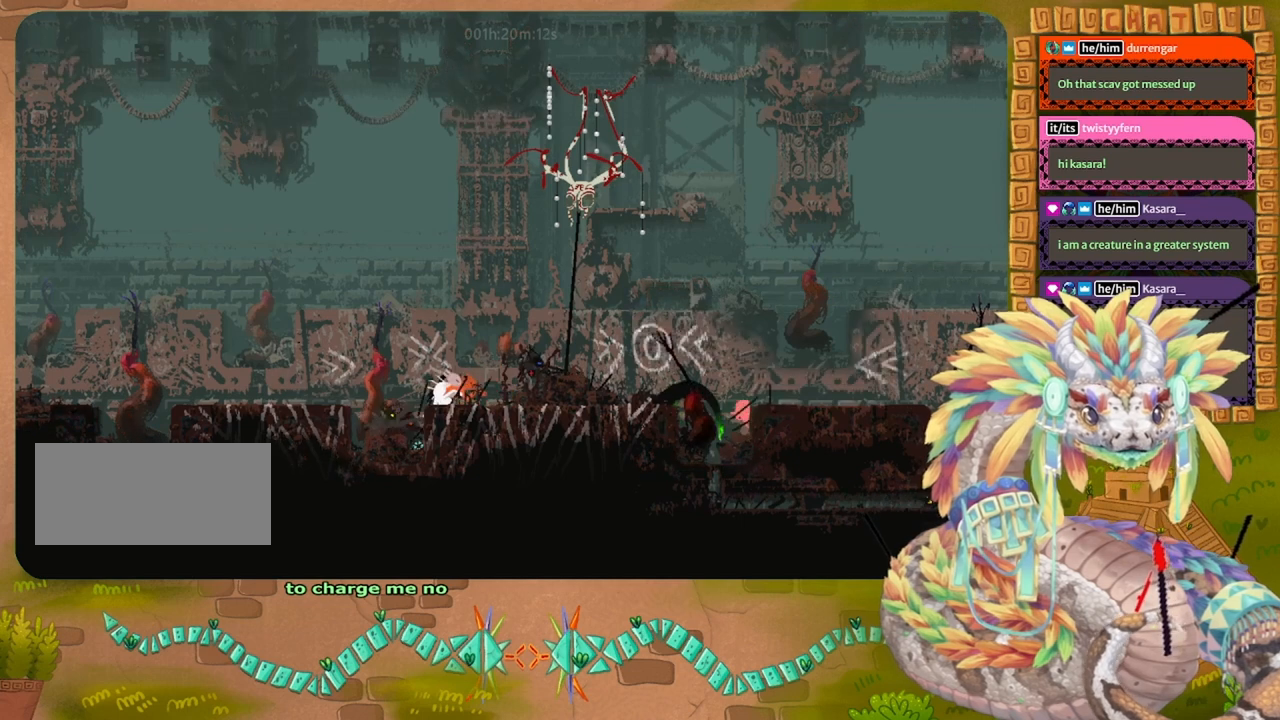
{"keys": ["right"], "events": [[34, "left", "down"], [34, "right", "up"], [100, "jump", "up"], [100, "up", "up"], [134, "throw", "down"], [167, "left", "up"], [234, "throw", "up"], [400, "right", "down"]]}
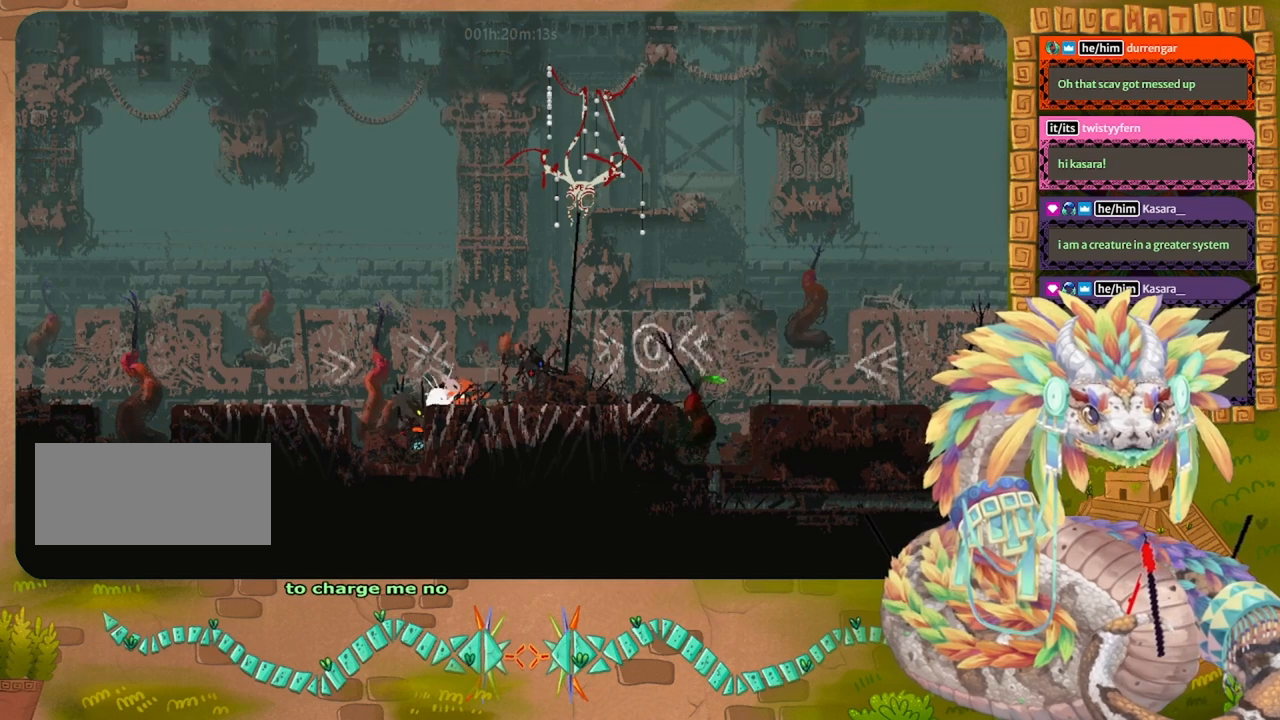
{"keys": [], "events": [[100, "jump", "down"], [234, "up", "down"], [434, "jump", "up"], [500, "right", "up"], [500, "up", "up"]]}
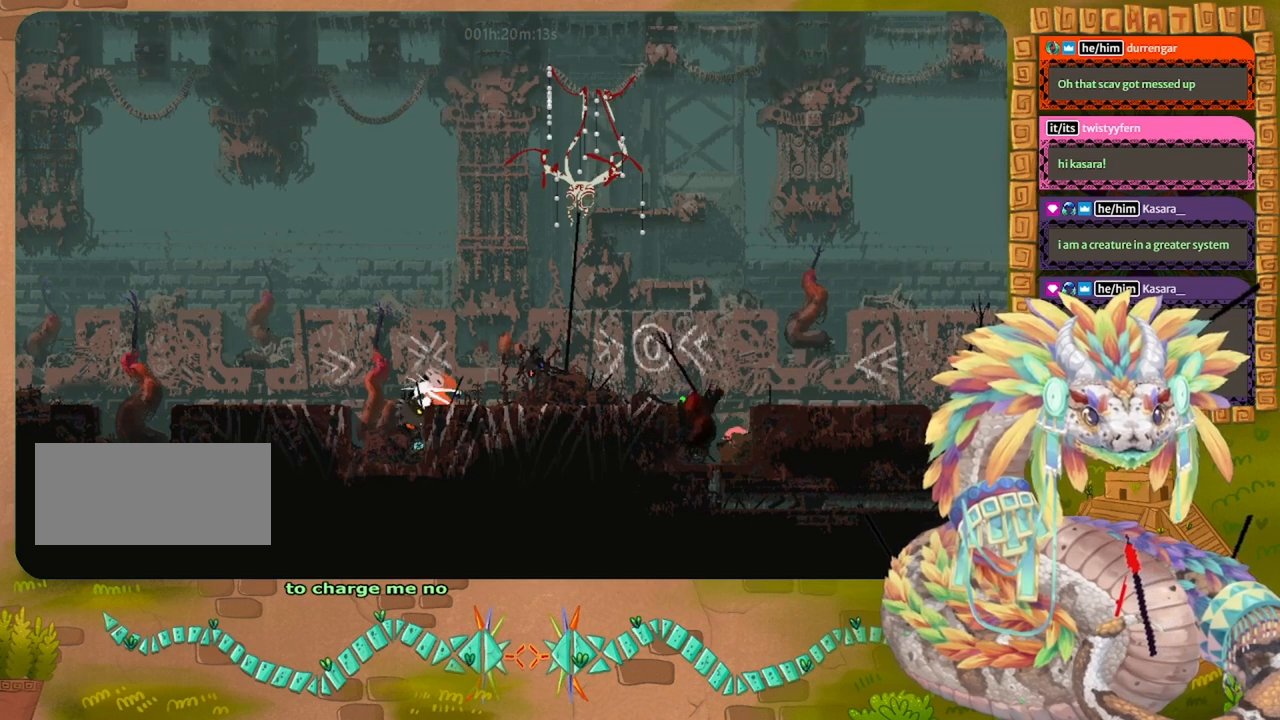
{"keys": [], "events": [[100, "left", "down"], [200, "down", "down"], [300, "down", "up"], [334, "grab", "down"], [400, "left", "up"], [467, "grab", "up"]]}
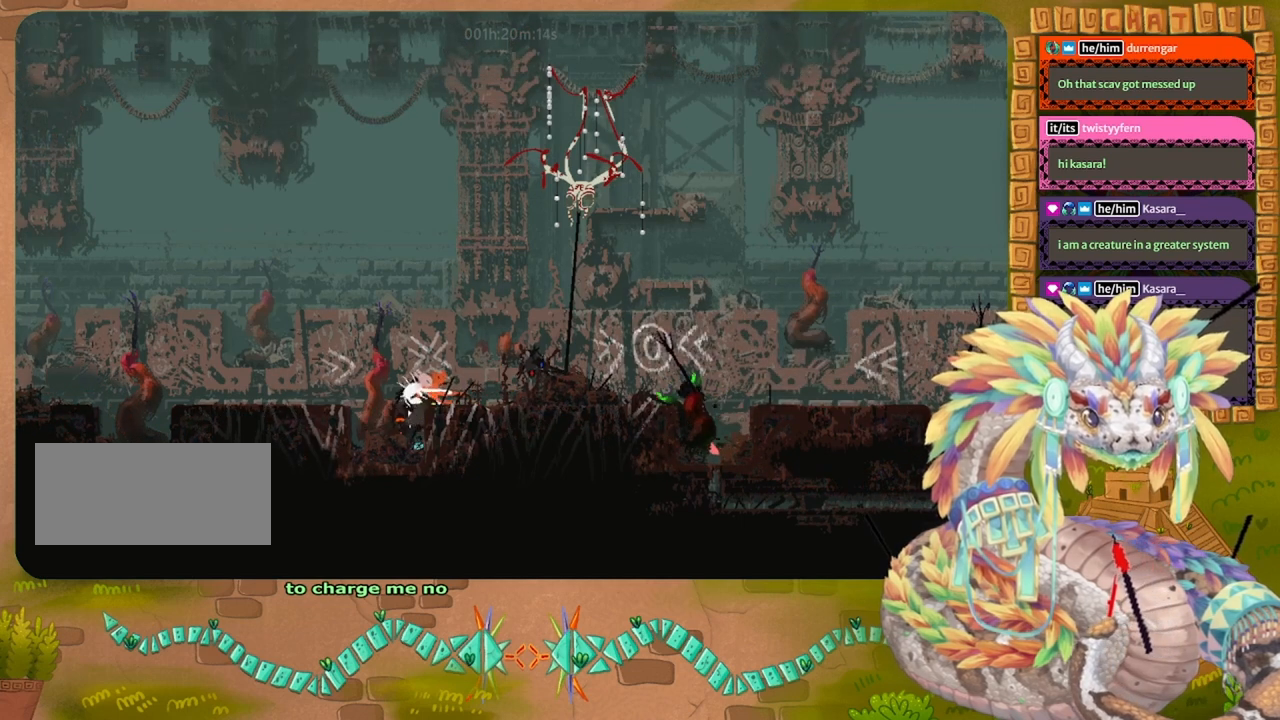
{"keys": ["jump"], "events": [[167, "jump", "down"], [300, "left", "down"], [467, "left", "up"]]}
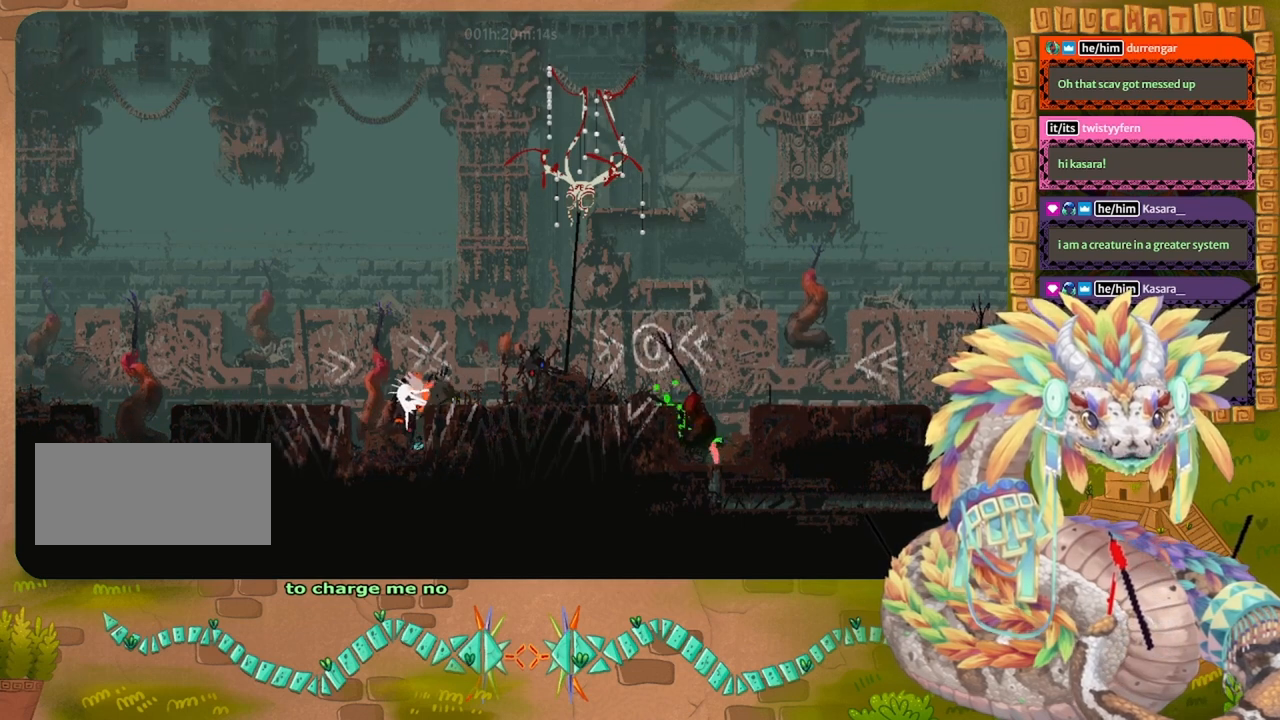
{"keys": ["right"], "events": [[134, "jump", "up"], [134, "right", "down"], [134, "up", "down"], [200, "up", "up"], [267, "jump", "down"], [334, "up", "down"], [434, "up", "up"], [500, "jump", "up"]]}
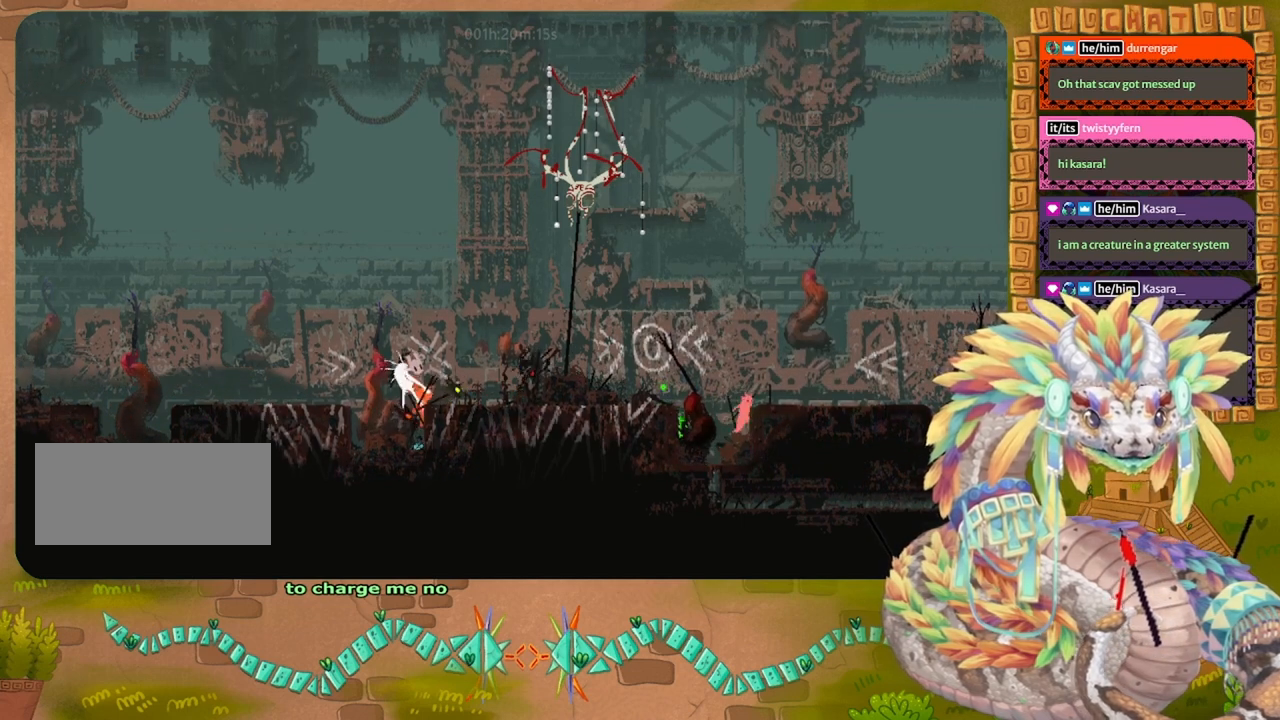
{"keys": ["left", "throw"], "events": [[100, "right", "up"], [134, "down", "down"], [167, "left", "down"], [500, "down", "up"], [500, "throw", "down"]]}
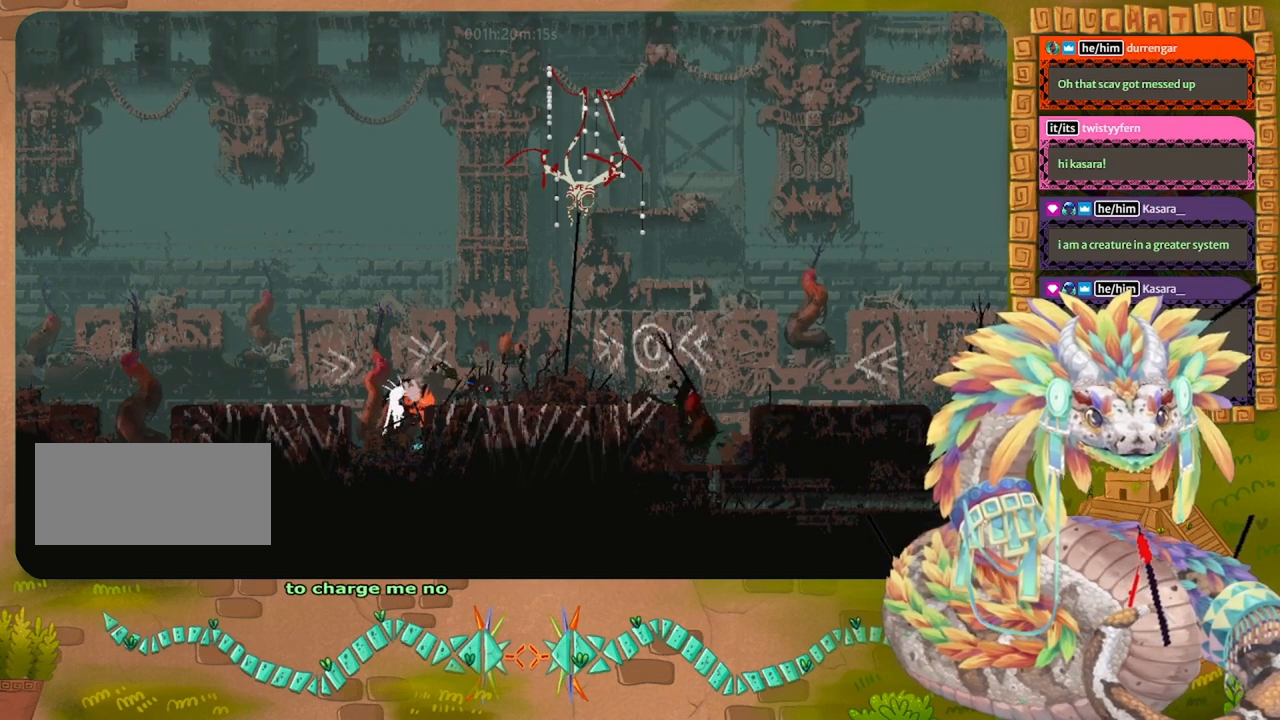
{"keys": ["jump"], "events": [[34, "left", "up"], [100, "throw", "up"], [500, "jump", "down"]]}
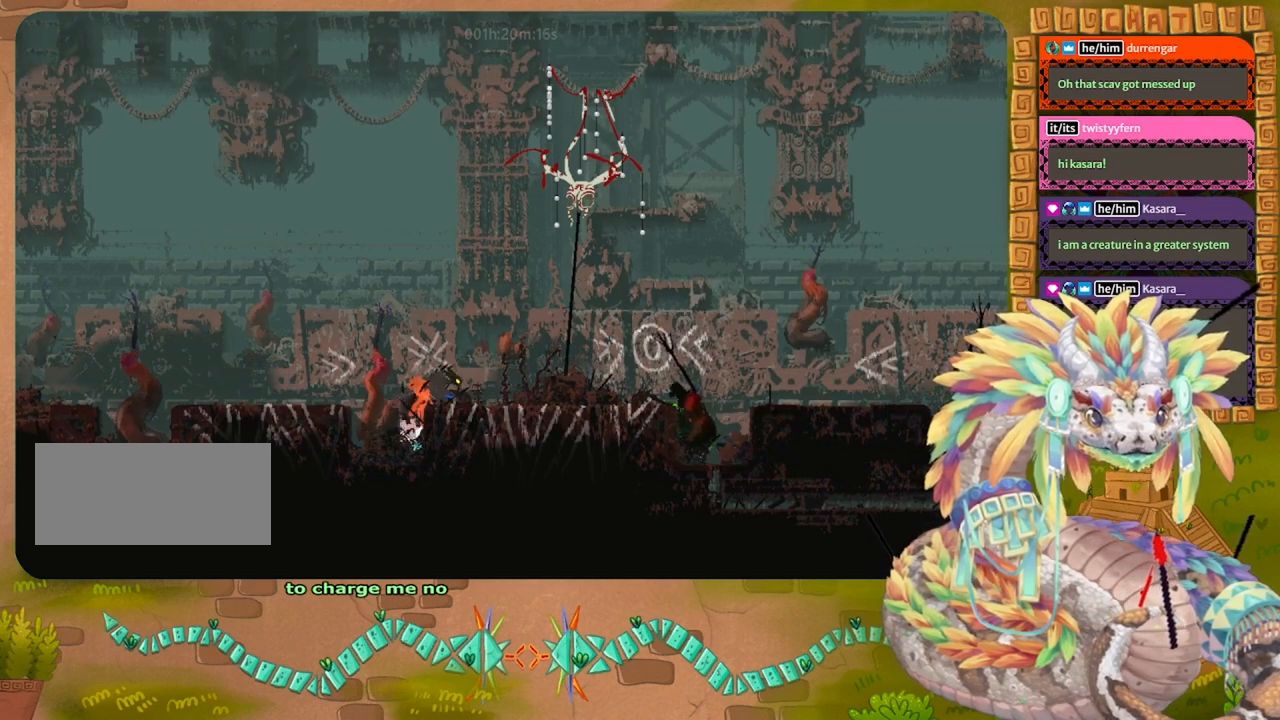
{"keys": ["left"], "events": [[34, "right", "down"], [134, "up", "down"], [234, "up", "up"], [334, "jump", "up"], [400, "right", "up"], [434, "left", "down"]]}
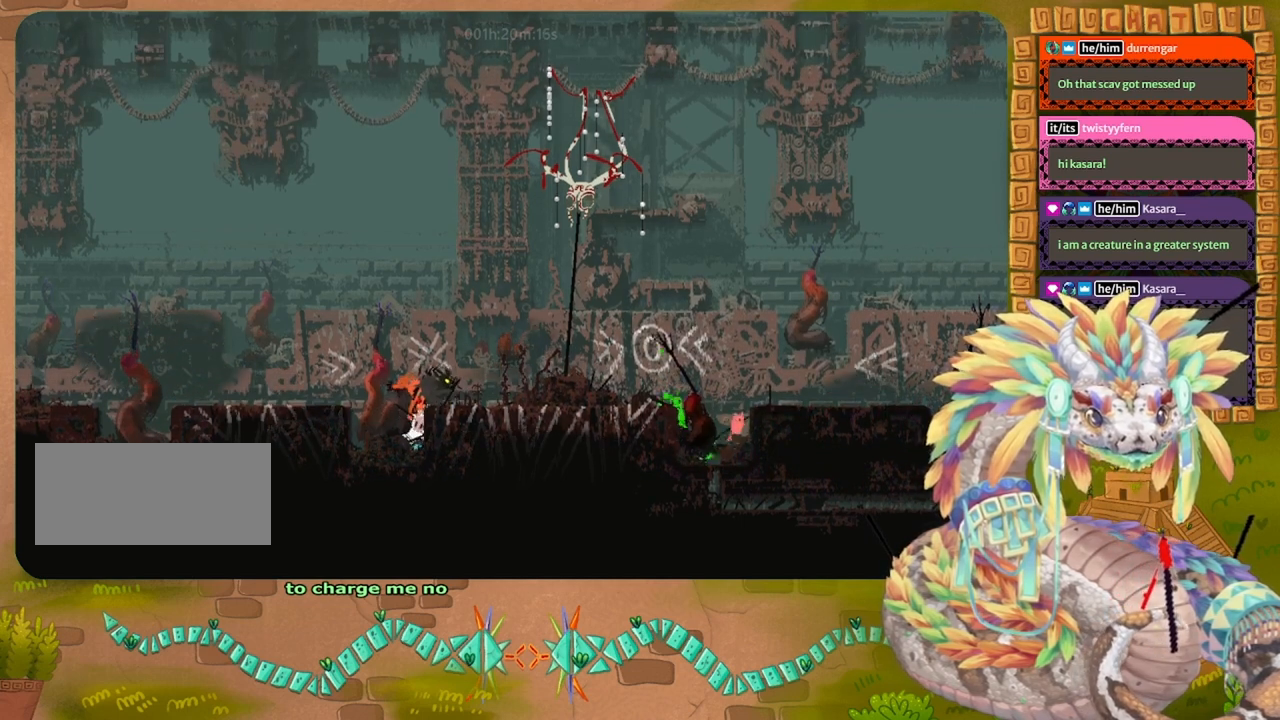
{"keys": ["jump", "up"], "events": [[34, "grab", "down"], [67, "left", "up"], [134, "grab", "up"], [234, "up", "down"], [367, "jump", "down"]]}
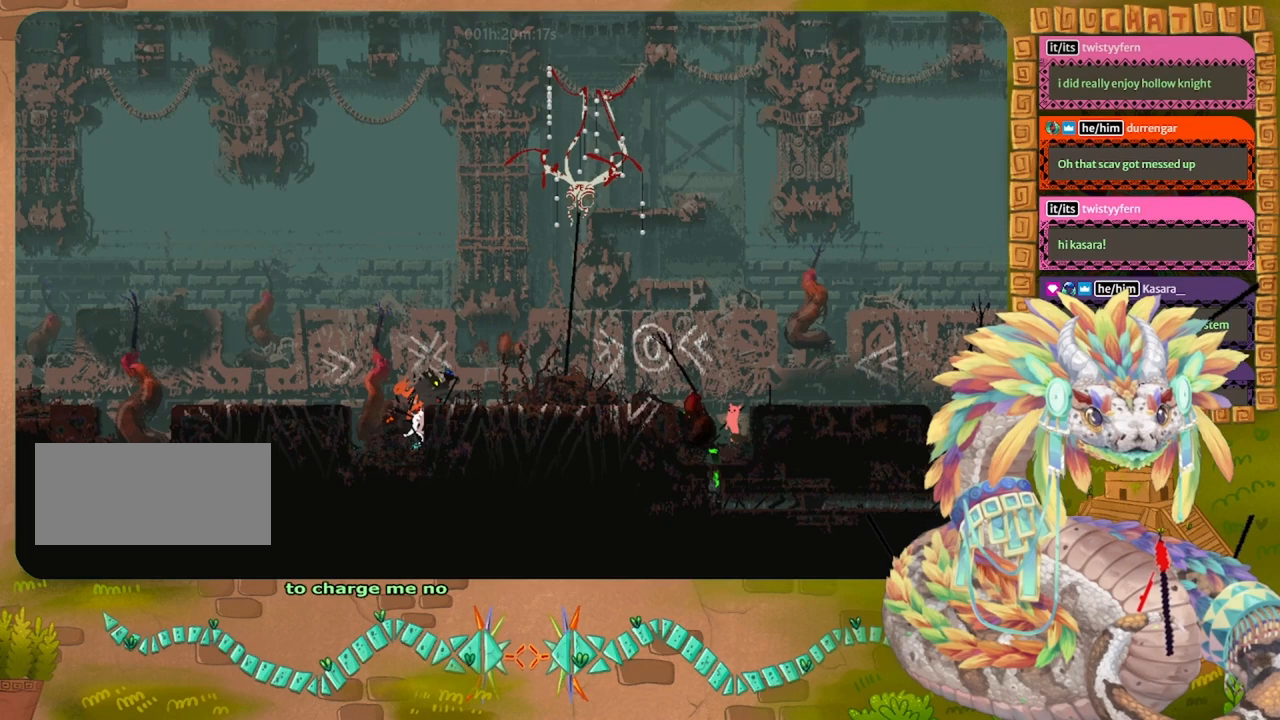
{"keys": ["right", "up"], "events": [[234, "jump", "up"], [300, "grab", "down"], [400, "left", "down"], [434, "grab", "up"], [467, "left", "up"], [500, "right", "down"]]}
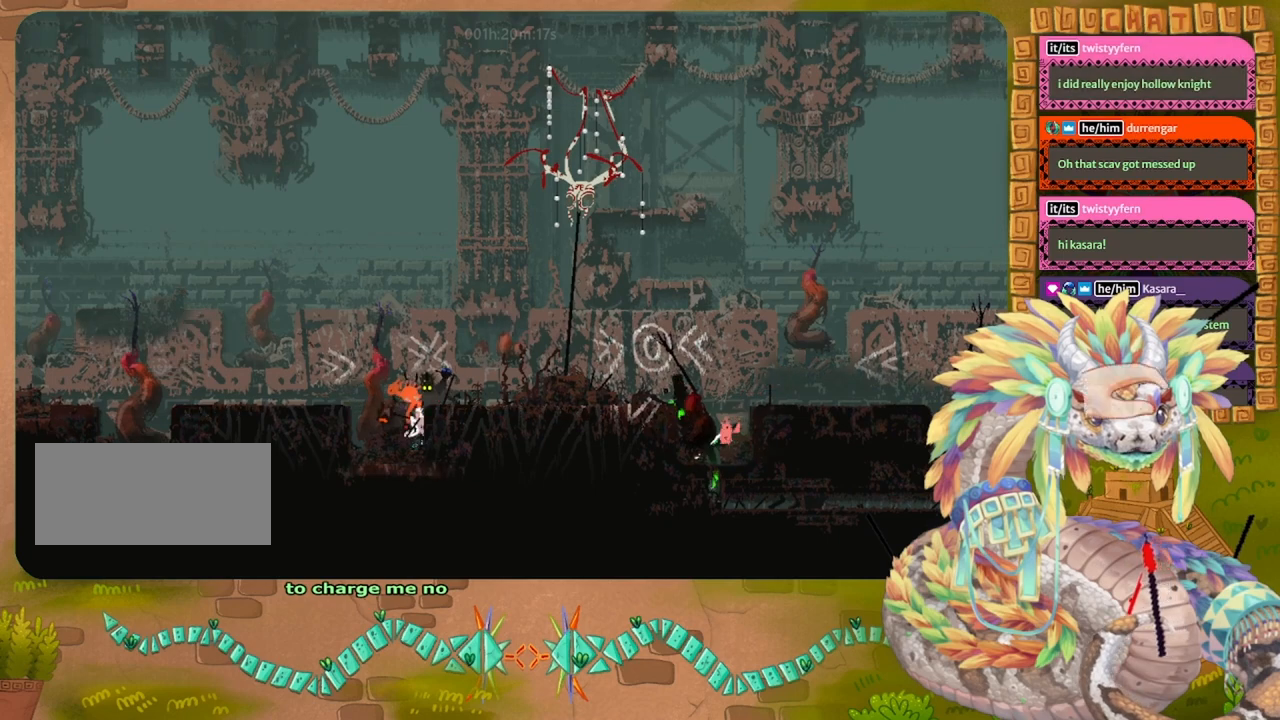
{"keys": ["jump", "right", "up"], "events": [[134, "jump", "down"]]}
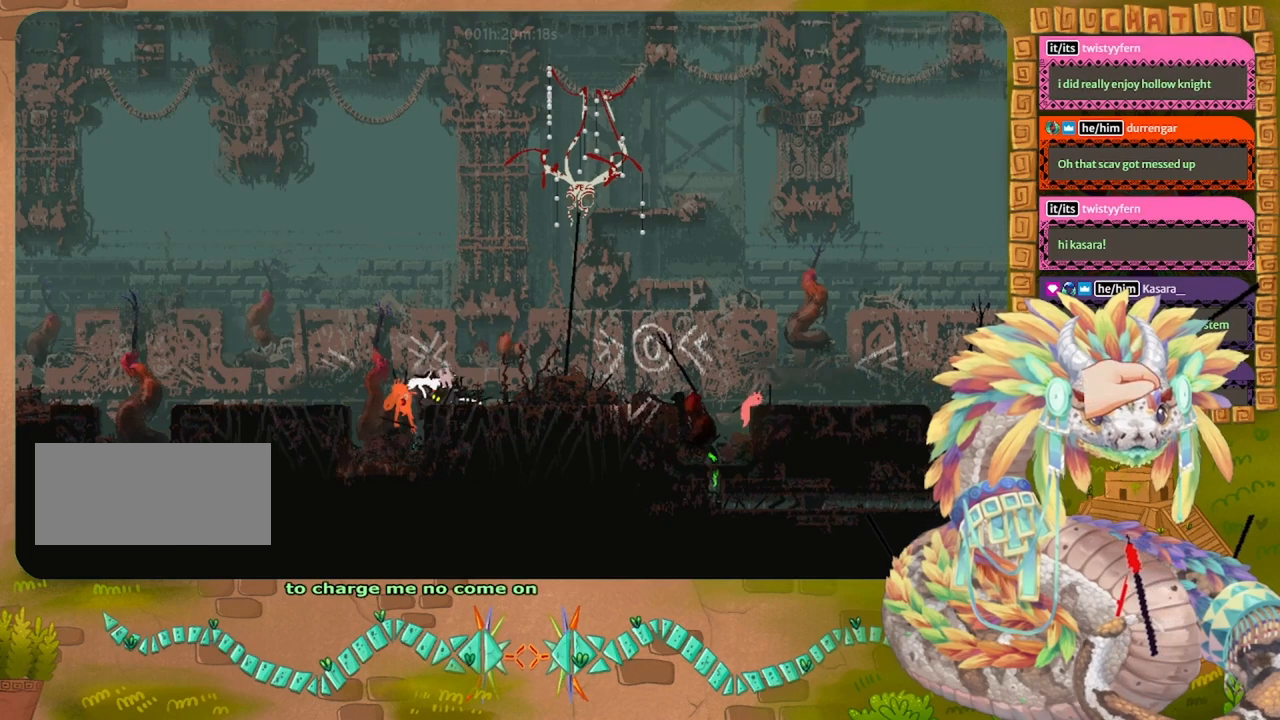
{"keys": ["right"], "events": [[67, "jump", "up"], [100, "up", "up"]]}
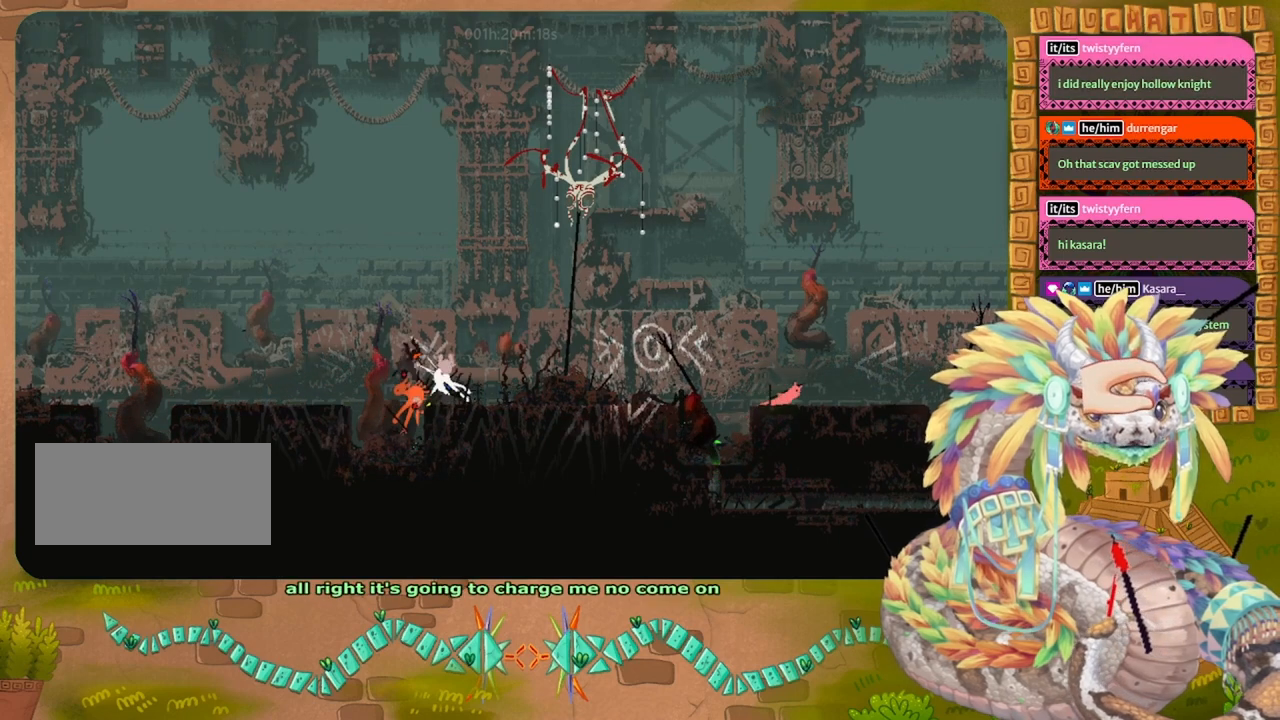
{"keys": ["right"], "events": []}
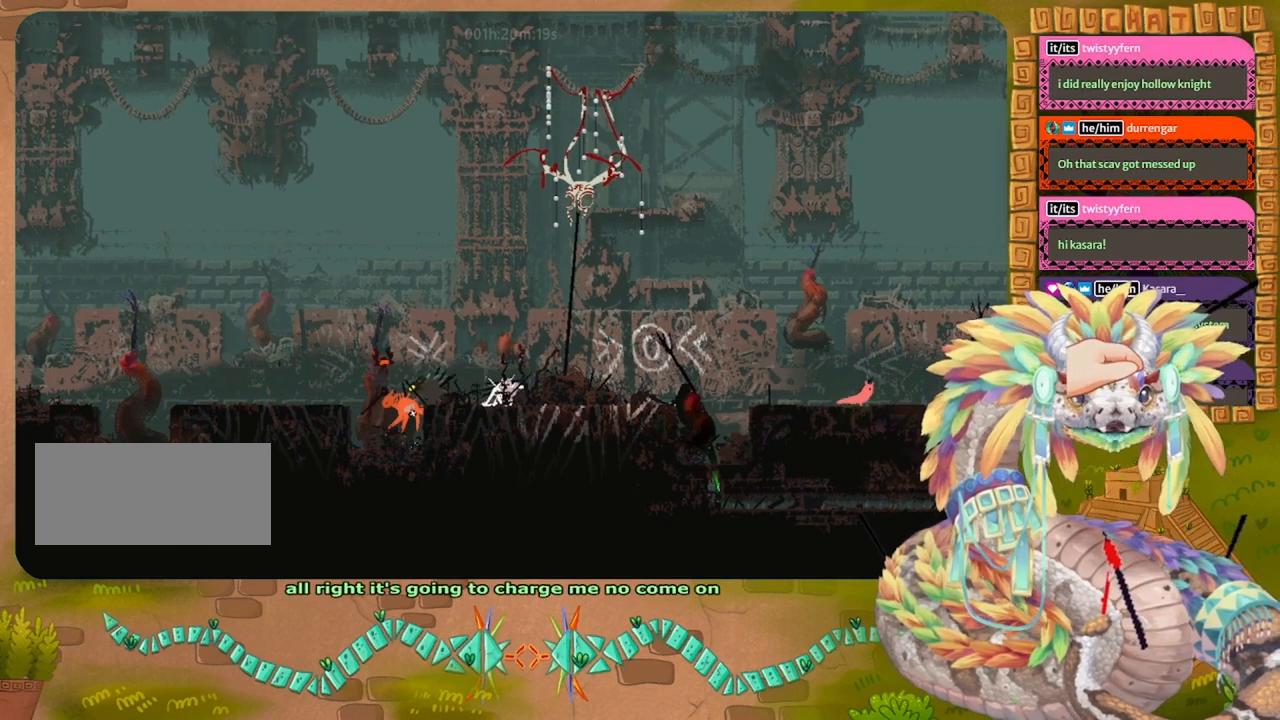
{"keys": [], "events": [[167, "left", "down"], [167, "right", "up"], [367, "left", "up"]]}
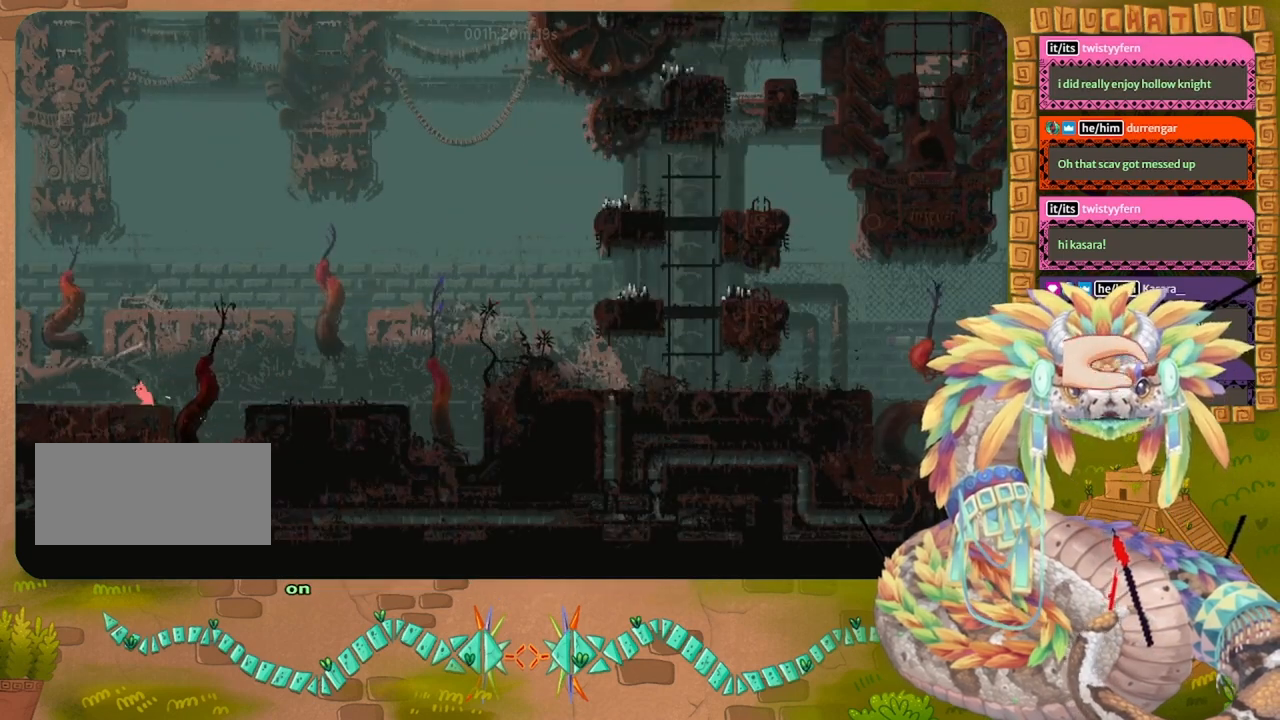
{"keys": ["left"], "events": [[334, "left", "down"]]}
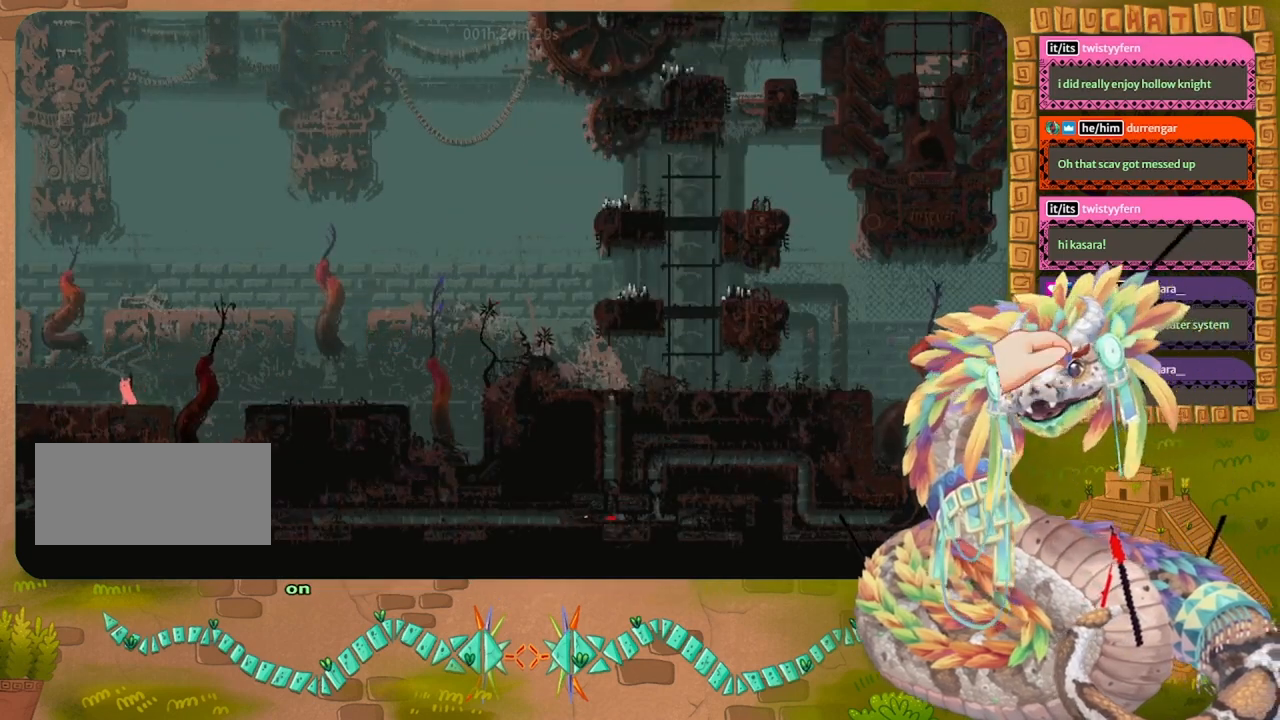
{"keys": [], "events": [[267, "left", "up"]]}
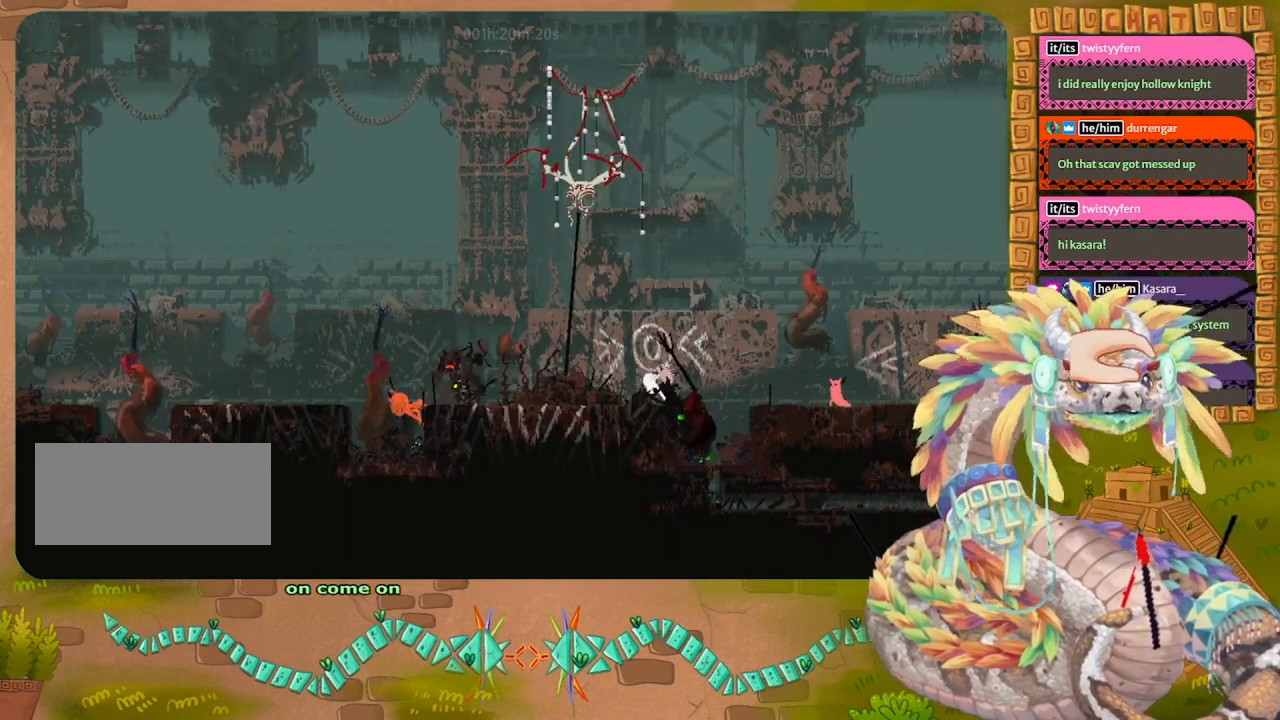
{"keys": [], "events": [[67, "down", "down"], [300, "down", "up"]]}